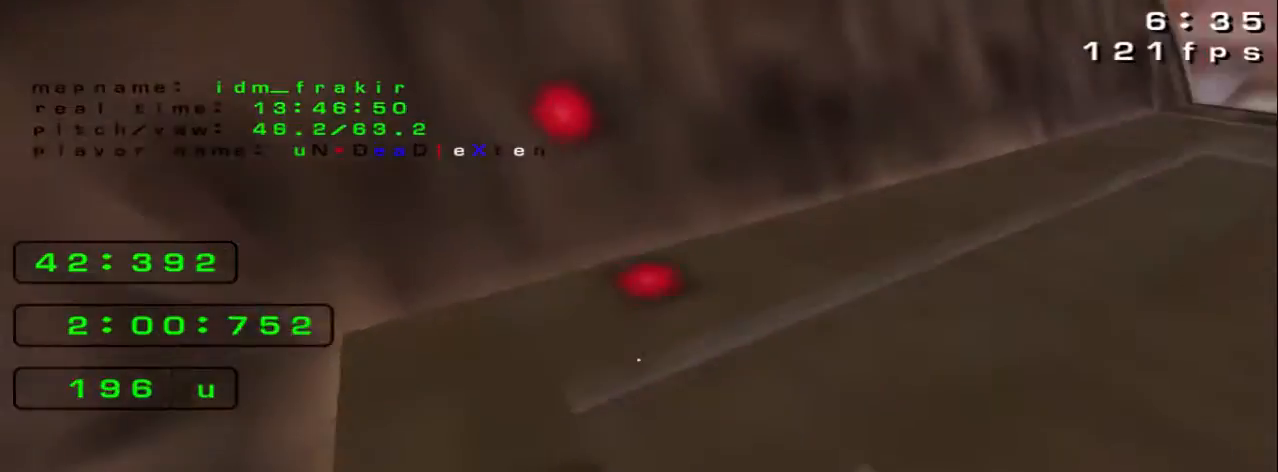
Gameplay with keyboard; each line is a JSON object with the keys held at the frame after it. "events" lists presses ("down") and releases ("up") of "down", "left", "right" and "up" between this image and that frame as [ms after this image, input, new state], when the widget could be followed in between. No other keys are recorded. Mouse input is not recorded.
{"keys": ["up"]}
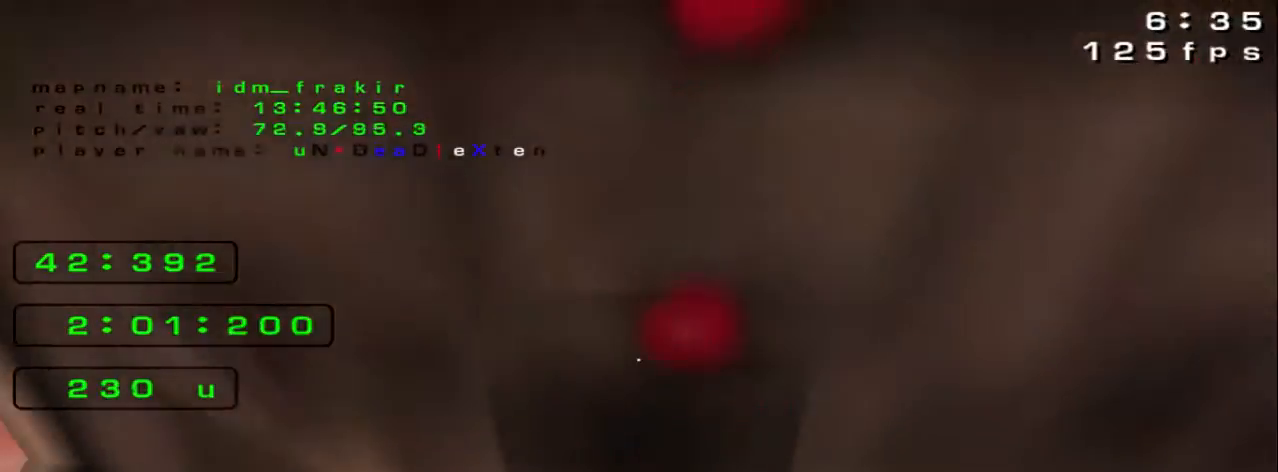
{"keys": ["left", "up"], "events": [[480, "left", "down"]]}
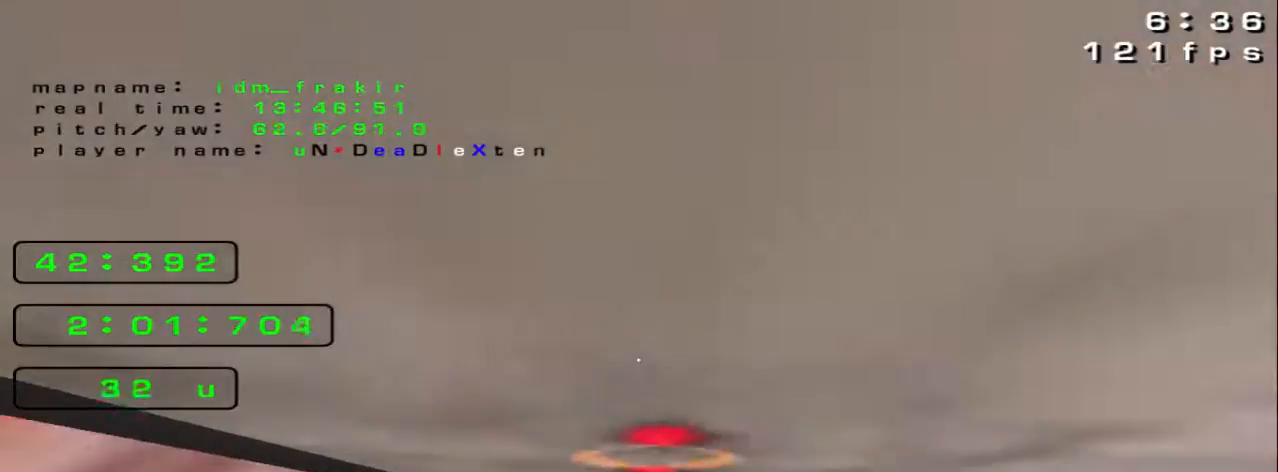
{"keys": ["left", "up"], "events": [[40, "left", "up"], [240, "left", "down"], [320, "left", "up"], [440, "left", "down"]]}
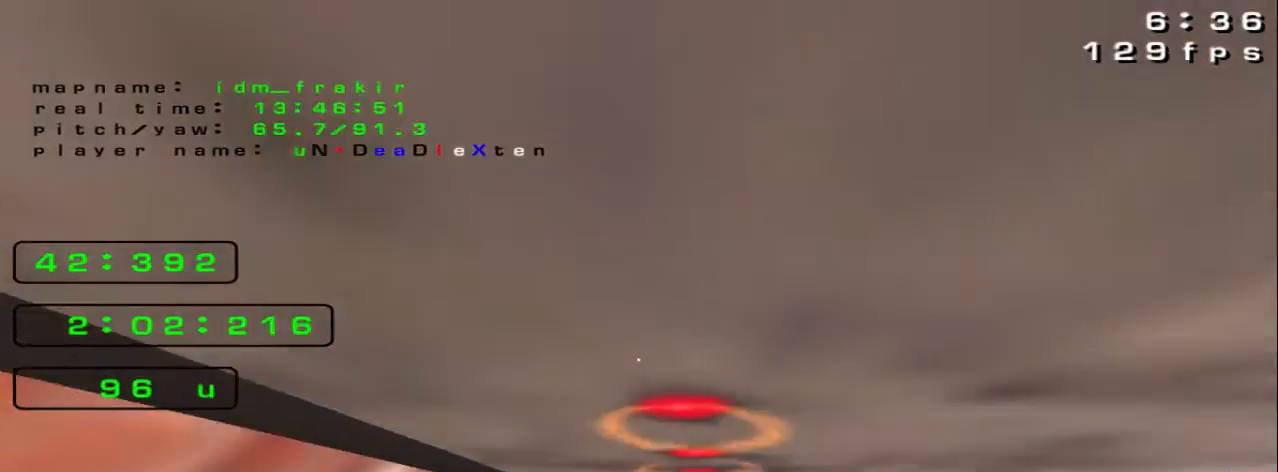
{"keys": ["up"], "events": [[40, "left", "up"], [120, "left", "down"], [240, "left", "up"]]}
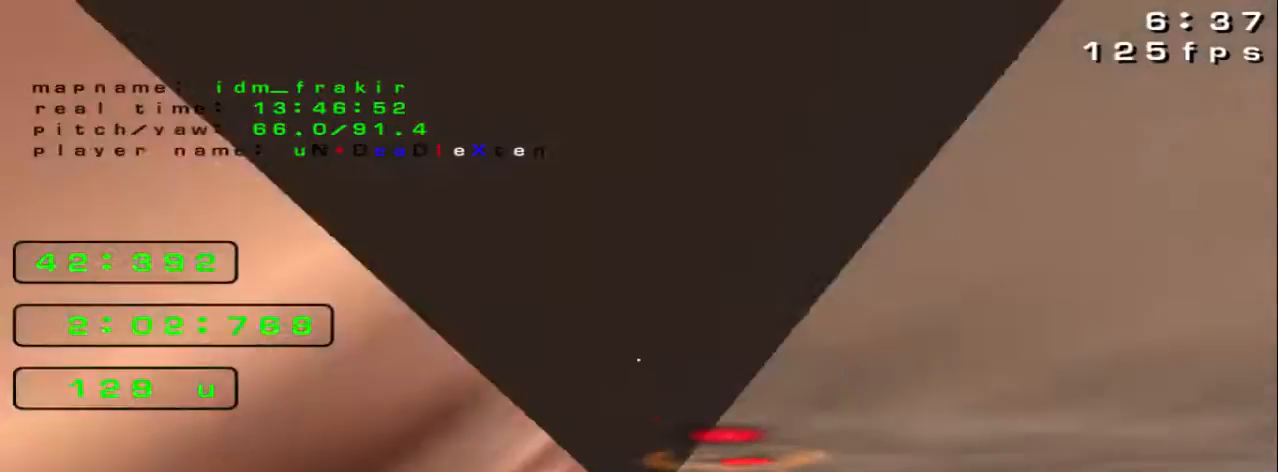
{"keys": ["left", "up"], "events": [[280, "left", "down"]]}
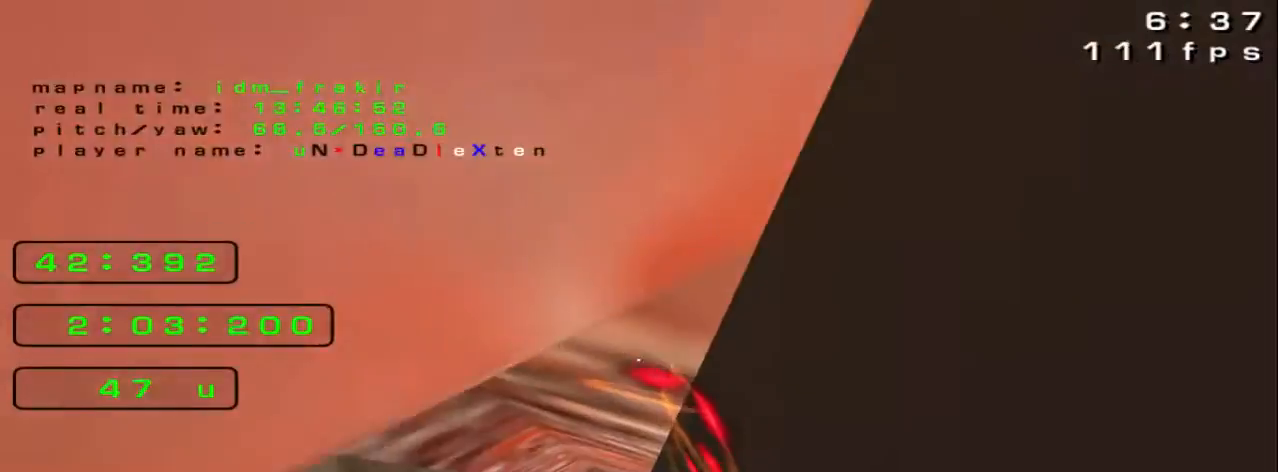
{"keys": ["left", "up"], "events": []}
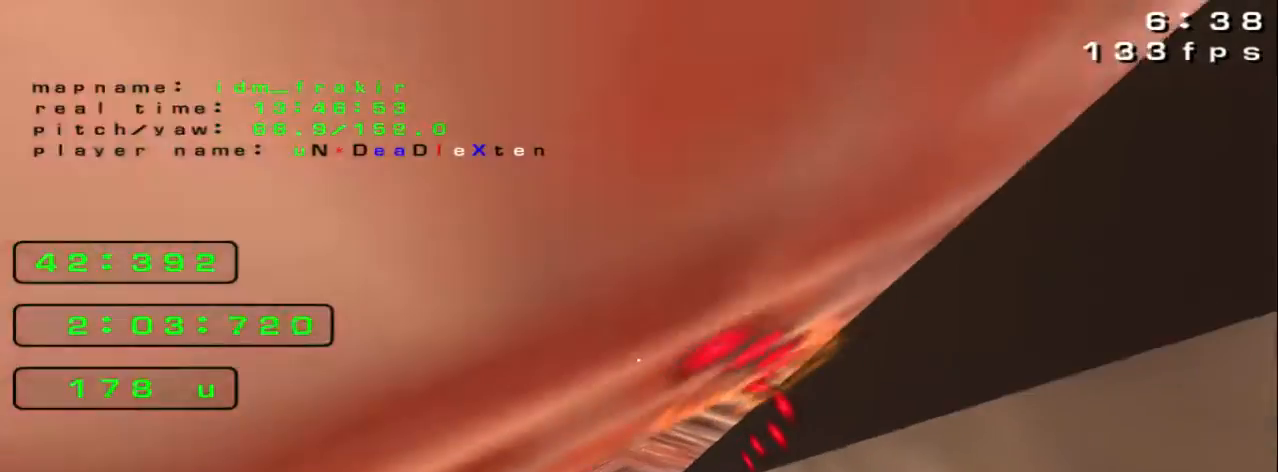
{"keys": ["left", "up"], "events": []}
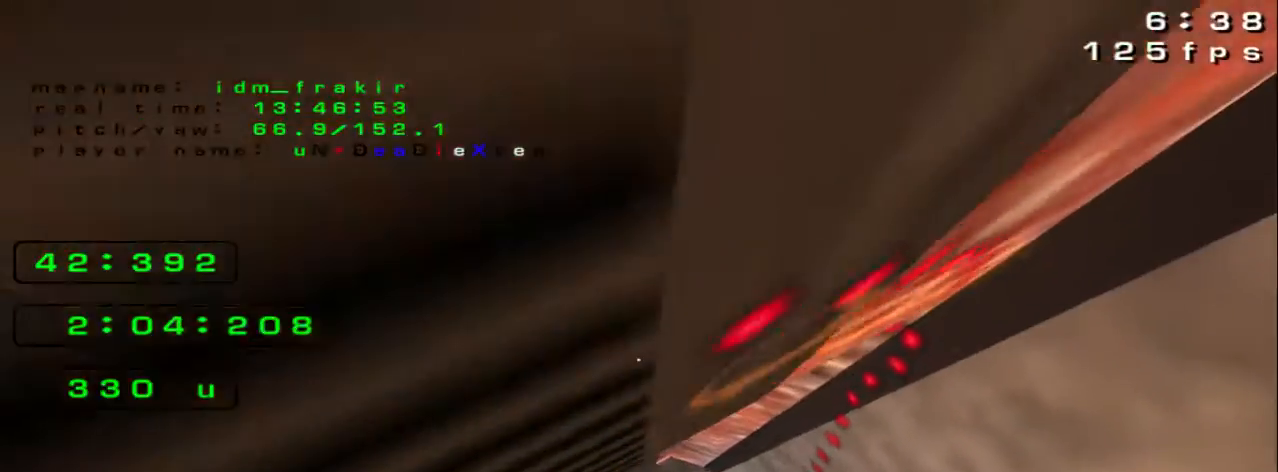
{"keys": ["left", "up"], "events": []}